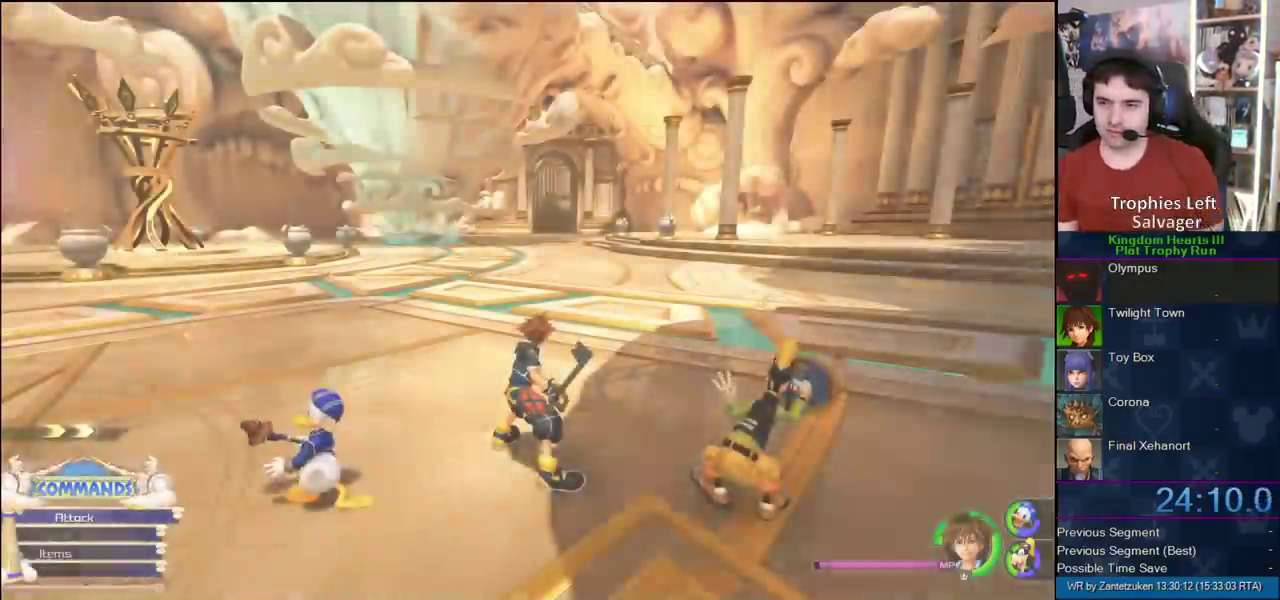
Gameplay with a controller (PlayStation layout); each line is a JSON object with the inputs held at the frame after it. "events" lists button and stick changes between this image and that frame as [ms after this image, input, new state], when the widget could be followed in between.
{"buttons": ["SQUARE"], "left_stick": "up", "right_stick": "center", "events": [[267, "left_stick", "up"], [433, "SQUARE", "down"]]}
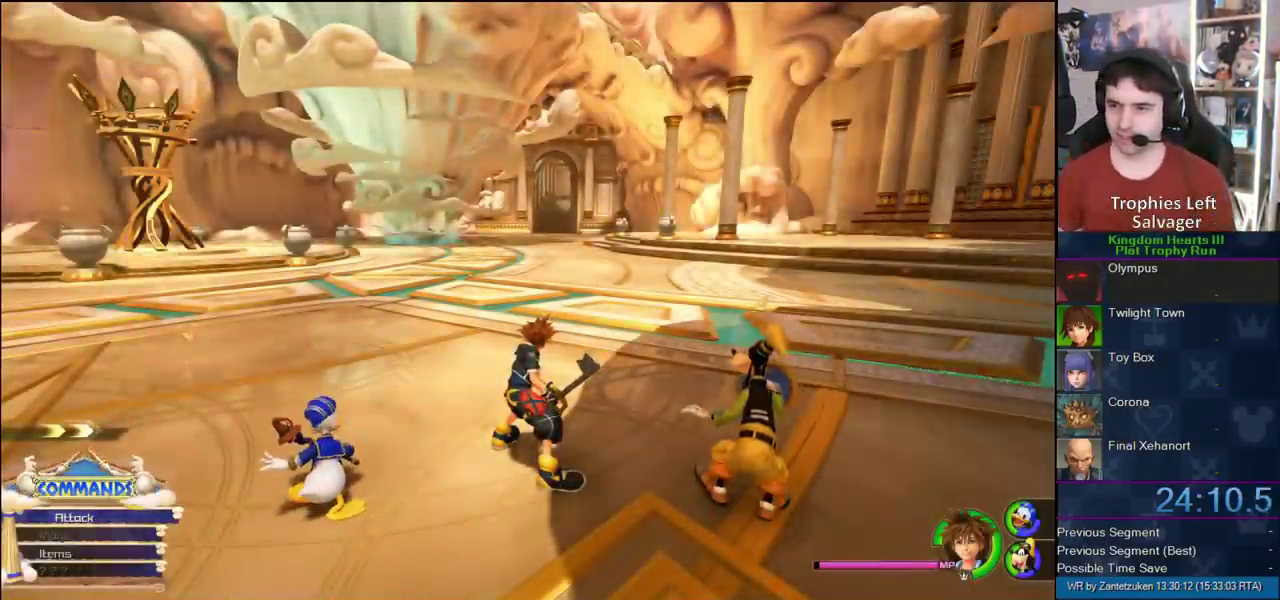
{"buttons": ["CROSS"], "left_stick": "center", "right_stick": "center", "events": [[50, "SQUARE", "up"], [217, "left_stick", "up-left"], [433, "CROSS", "down"], [433, "left_stick", "center"]]}
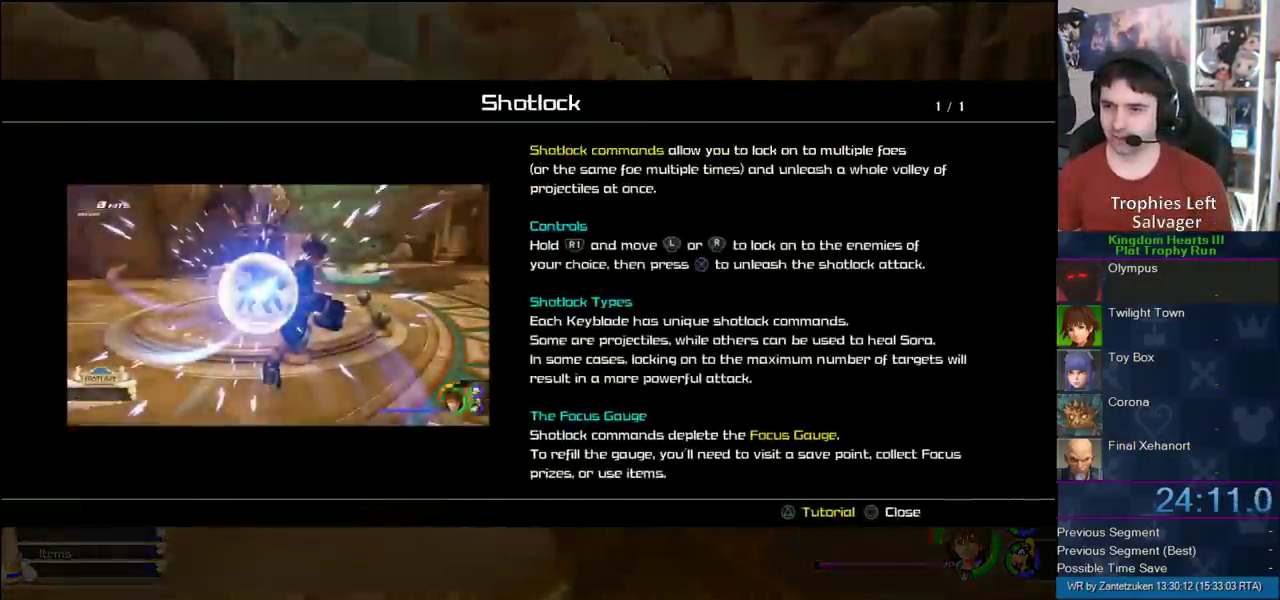
{"buttons": ["SQUARE"], "left_stick": "up-right", "right_stick": "center", "events": [[150, "left_stick", "up-right"], [183, "CROSS", "up"], [350, "SQUARE", "down"], [383, "SQUARE", "up"], [467, "SQUARE", "down"]]}
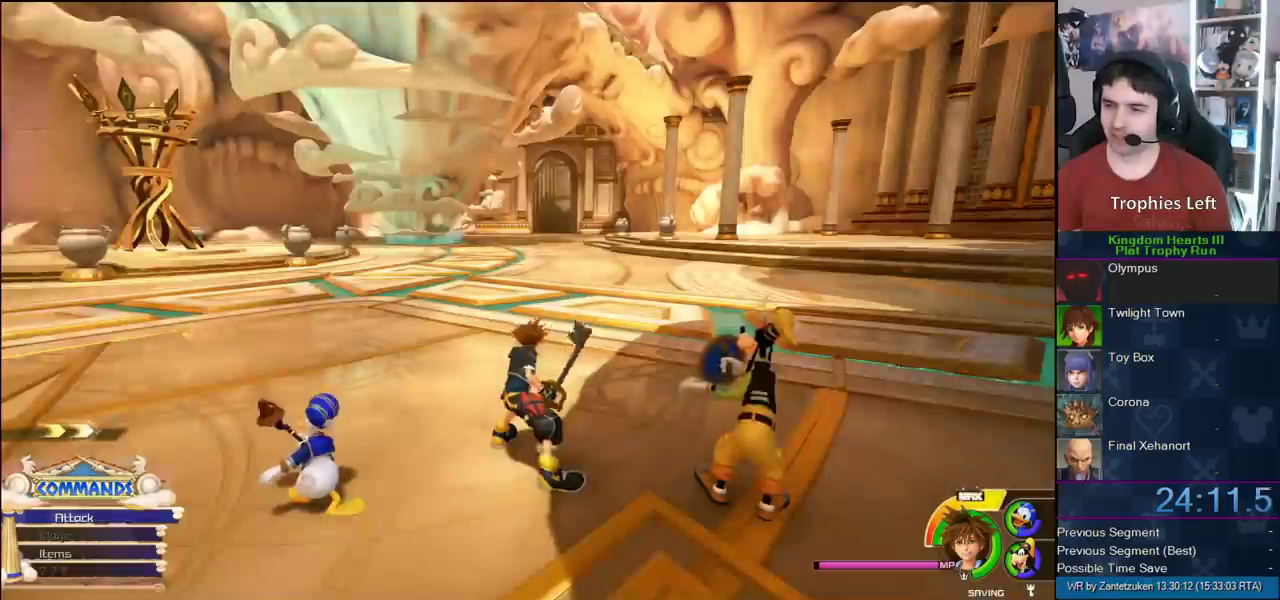
{"buttons": [], "left_stick": "up-right", "right_stick": "center"}
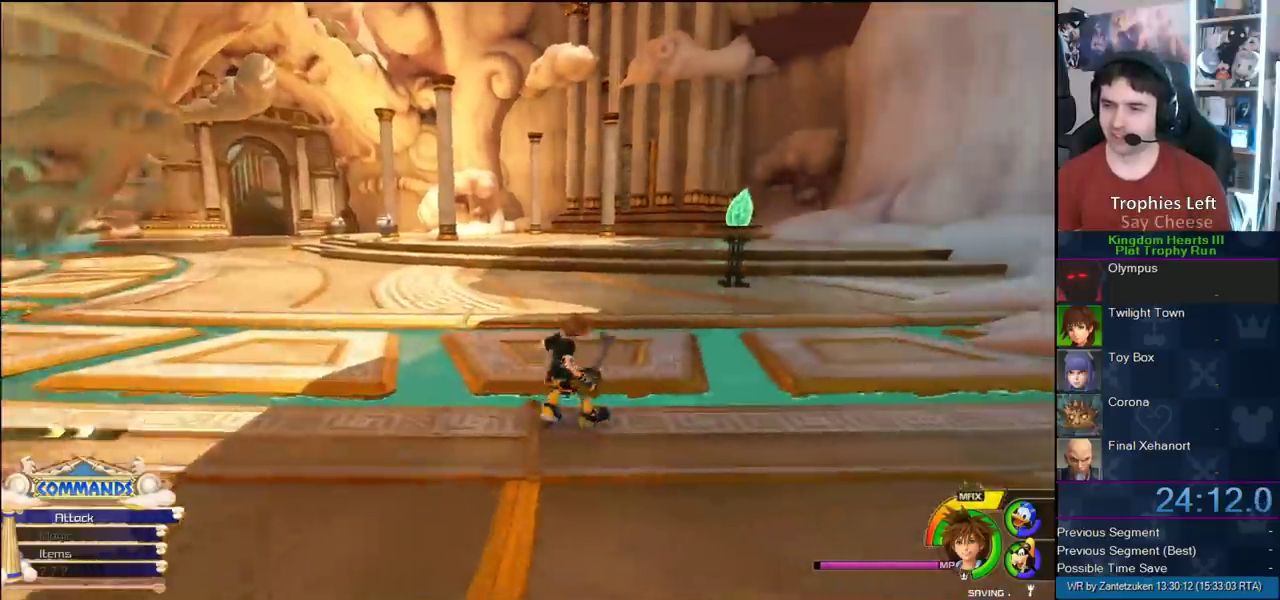
{"buttons": [], "left_stick": "up-right", "right_stick": "center", "events": [[17, "SQUARE", "down"], [67, "SQUARE", "up"], [133, "SQUARE", "down"], [367, "SQUARE", "up"]]}
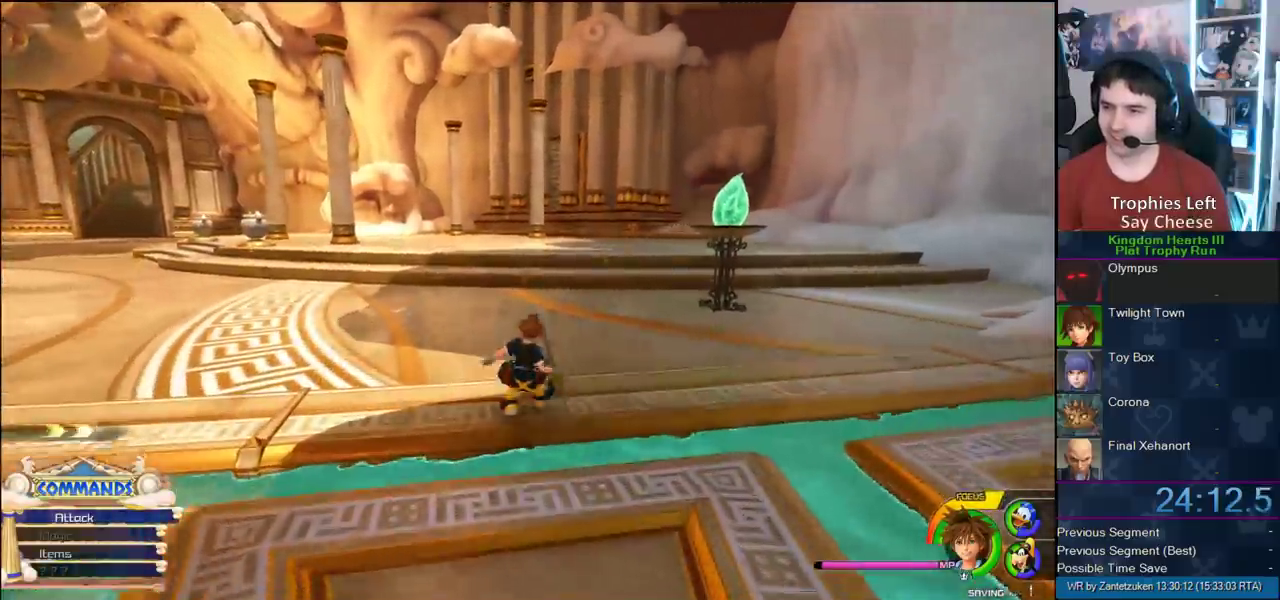
{"buttons": [], "left_stick": "up-right", "right_stick": "center", "events": [[33, "SQUARE", "down"], [33, "left_stick", "up"], [117, "SQUARE", "up"], [183, "SQUARE", "down"], [417, "SQUARE", "up"], [433, "left_stick", "up-right"]]}
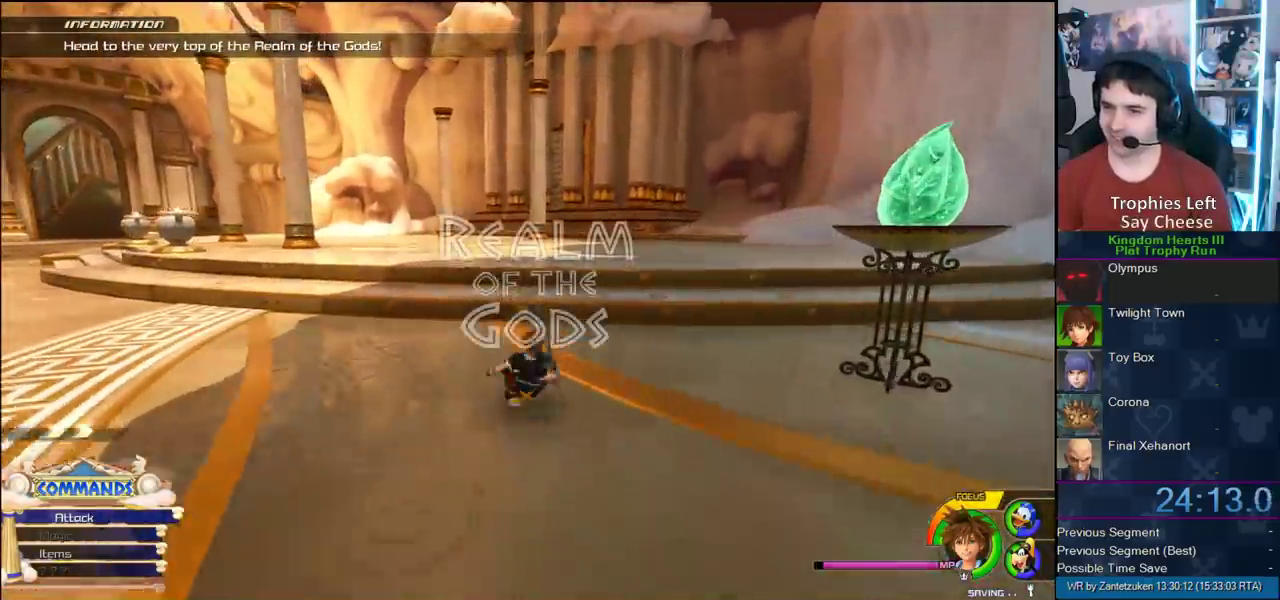
{"buttons": ["SQUARE"], "left_stick": "up-right", "right_stick": "center", "events": [[83, "CROSS", "down"], [150, "CROSS", "up"], [250, "SQUARE", "down"]]}
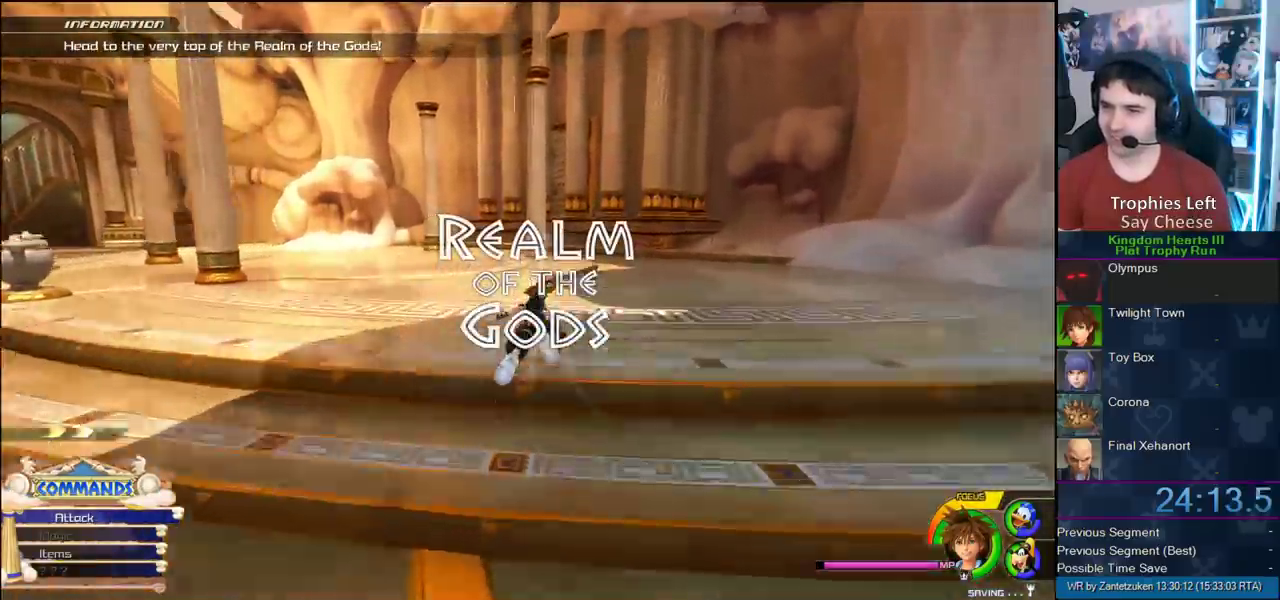
{"buttons": ["SQUARE"], "left_stick": "up-right", "right_stick": "center", "events": [[33, "SQUARE", "up"], [300, "SQUARE", "down"], [383, "SQUARE", "up"], [450, "SQUARE", "down"]]}
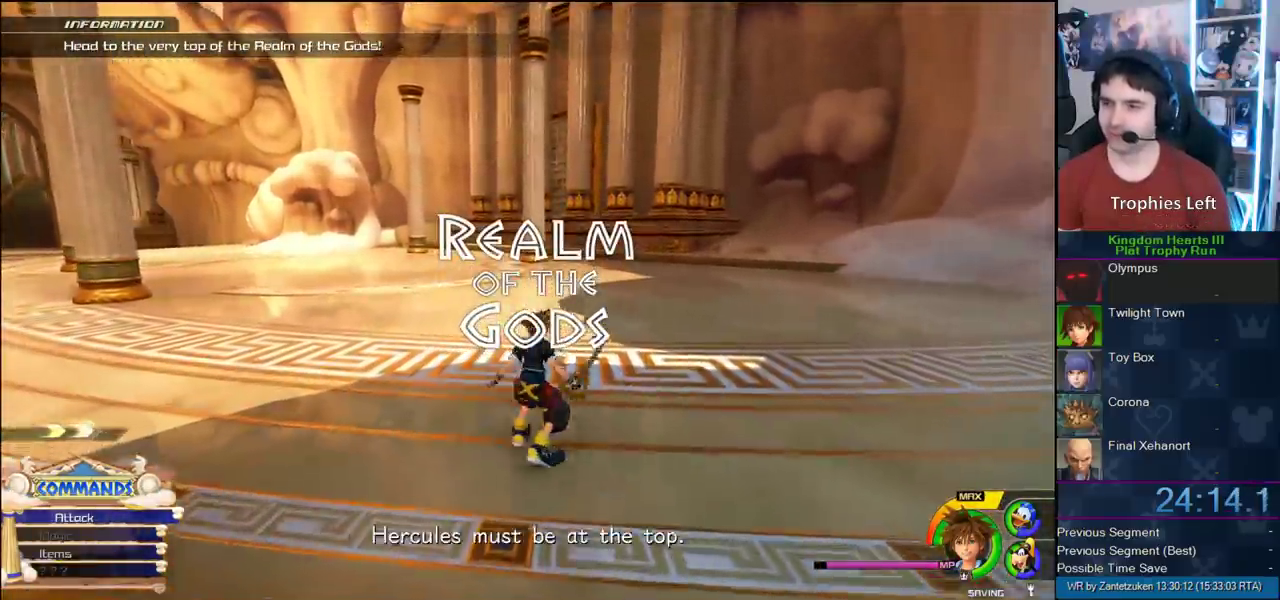
{"buttons": [], "left_stick": "up-right", "right_stick": "center", "events": [[283, "SQUARE", "up"]]}
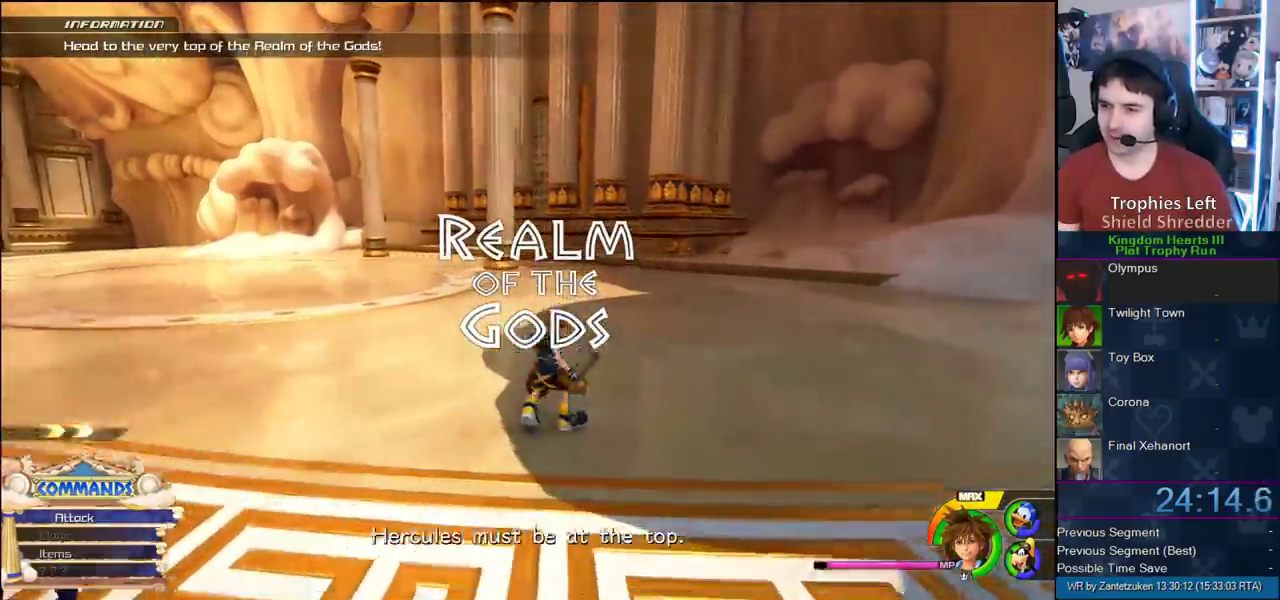
{"buttons": [], "left_stick": "up-right", "right_stick": "center", "events": [[133, "SQUARE", "down"], [283, "SQUARE", "up"]]}
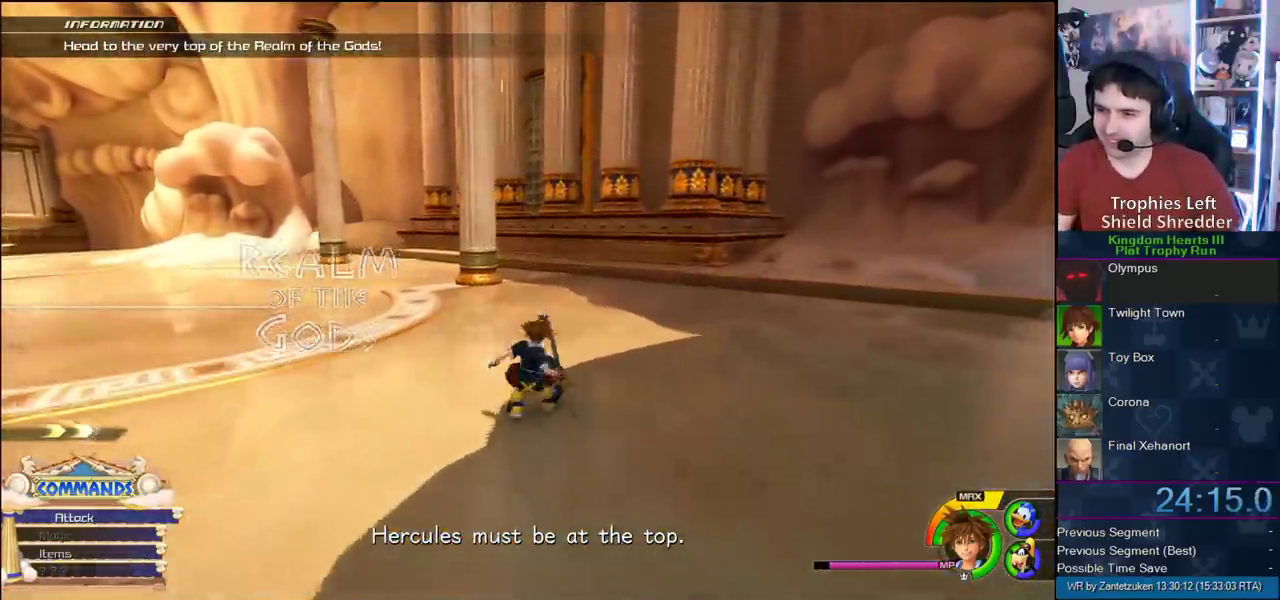
{"buttons": [], "left_stick": "up-right", "right_stick": "center", "events": [[83, "SQUARE", "down"], [150, "SQUARE", "up"], [217, "SQUARE", "down"], [383, "SQUARE", "up"]]}
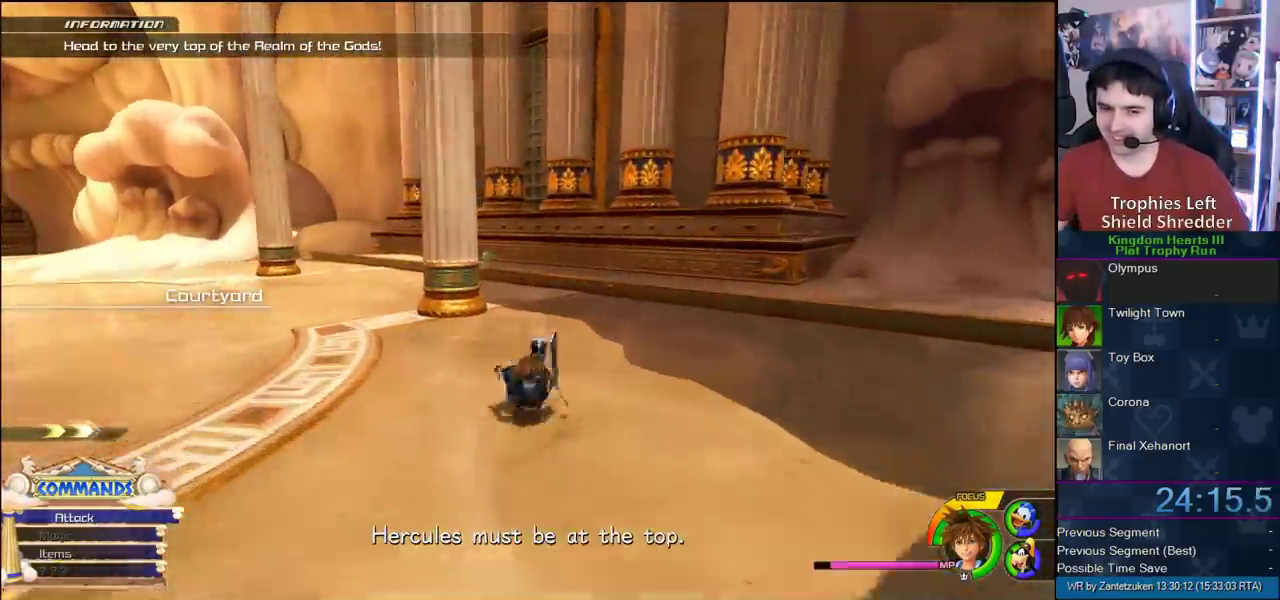
{"buttons": [], "left_stick": "up", "right_stick": "right"}
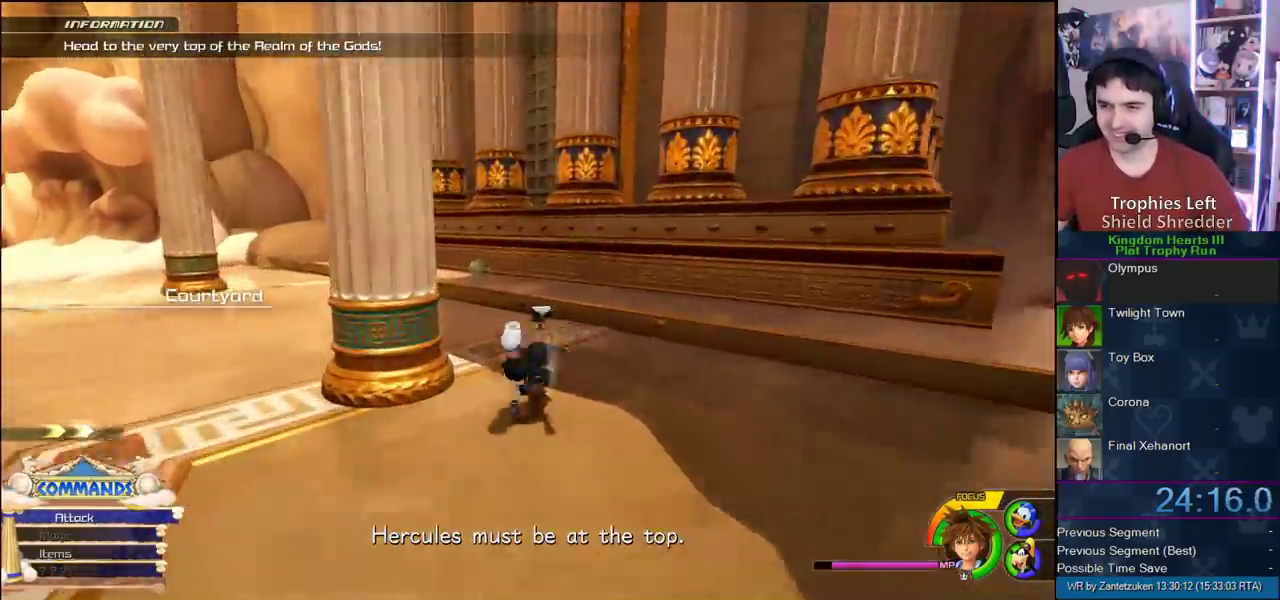
{"buttons": [], "left_stick": "up-right", "right_stick": "center"}
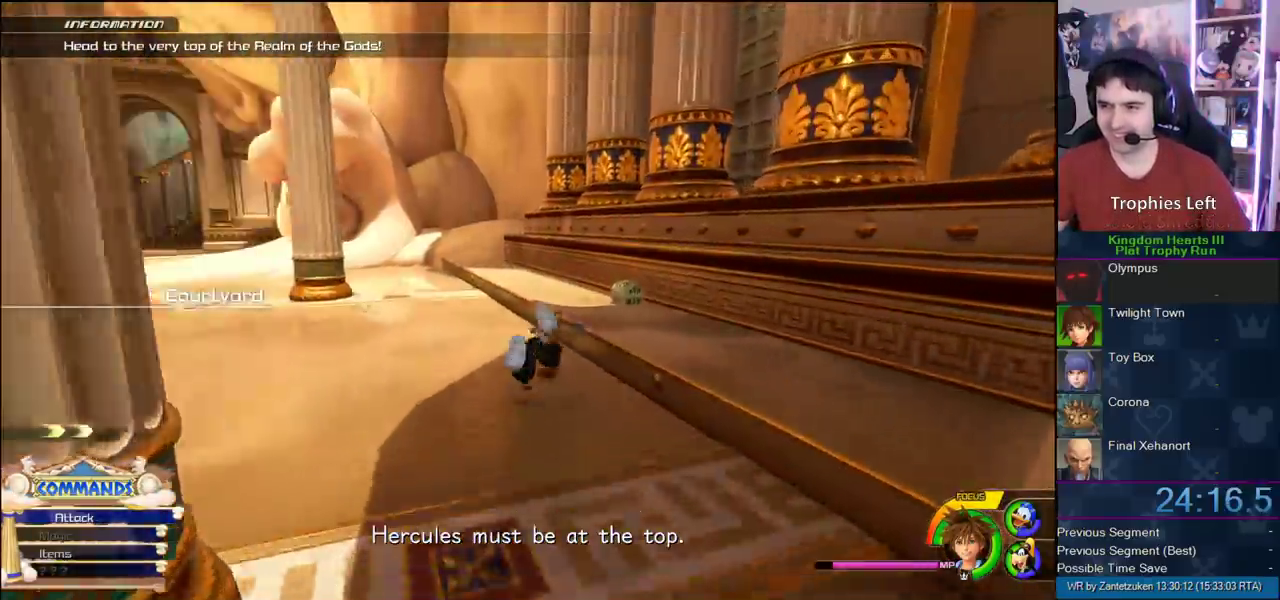
{"buttons": [], "left_stick": "up-right", "right_stick": "center", "events": []}
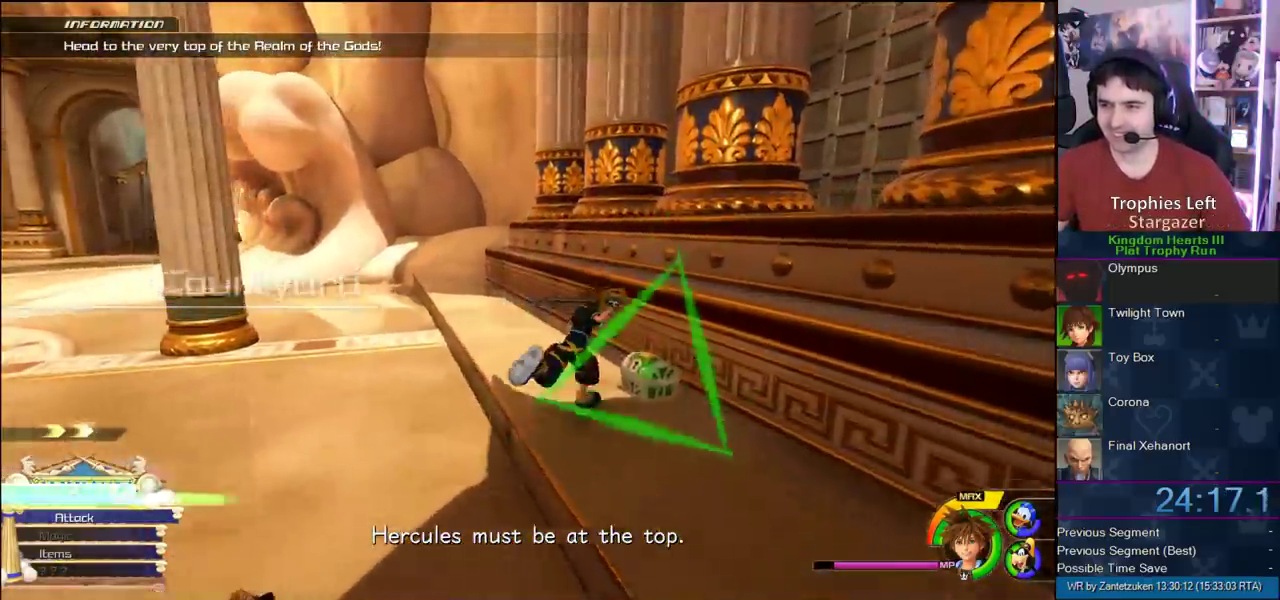
{"buttons": [], "left_stick": "up-left", "right_stick": "right", "events": [[83, "TRIANGLE", "down"], [100, "left_stick", "up"], [150, "TRIANGLE", "up"], [217, "left_stick", "up-left"], [383, "right_stick", "right"]]}
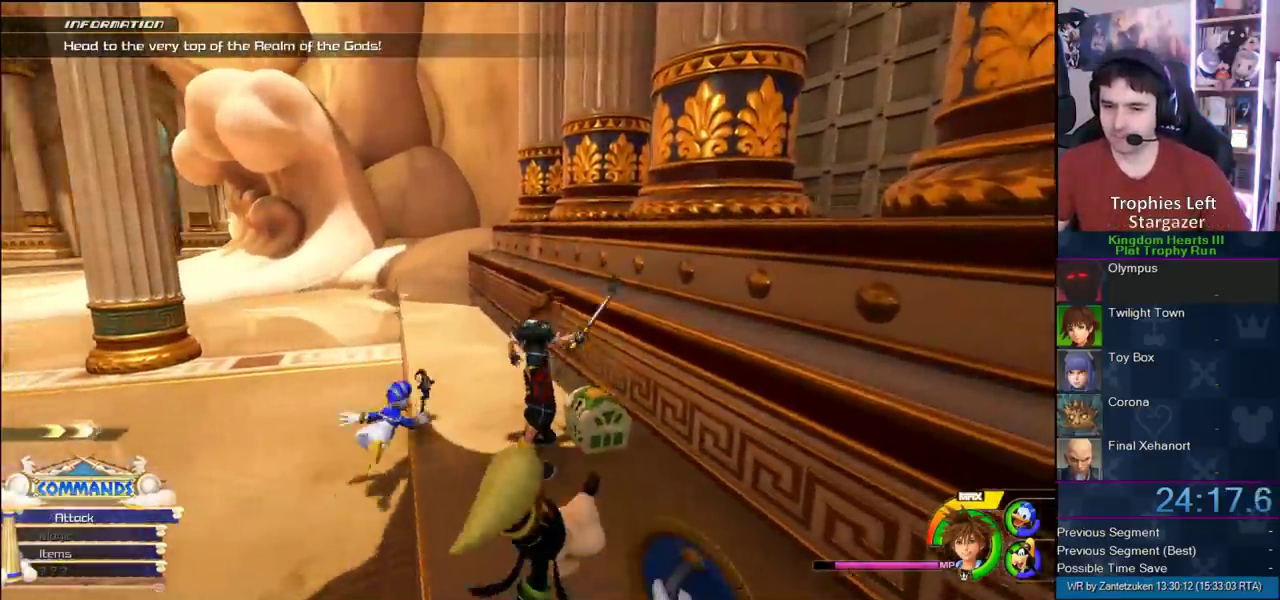
{"buttons": ["SQUARE"], "left_stick": "up-left", "right_stick": "center", "events": [[200, "right_stick", "center"], [317, "SQUARE", "down"], [417, "SQUARE", "up"], [483, "SQUARE", "down"]]}
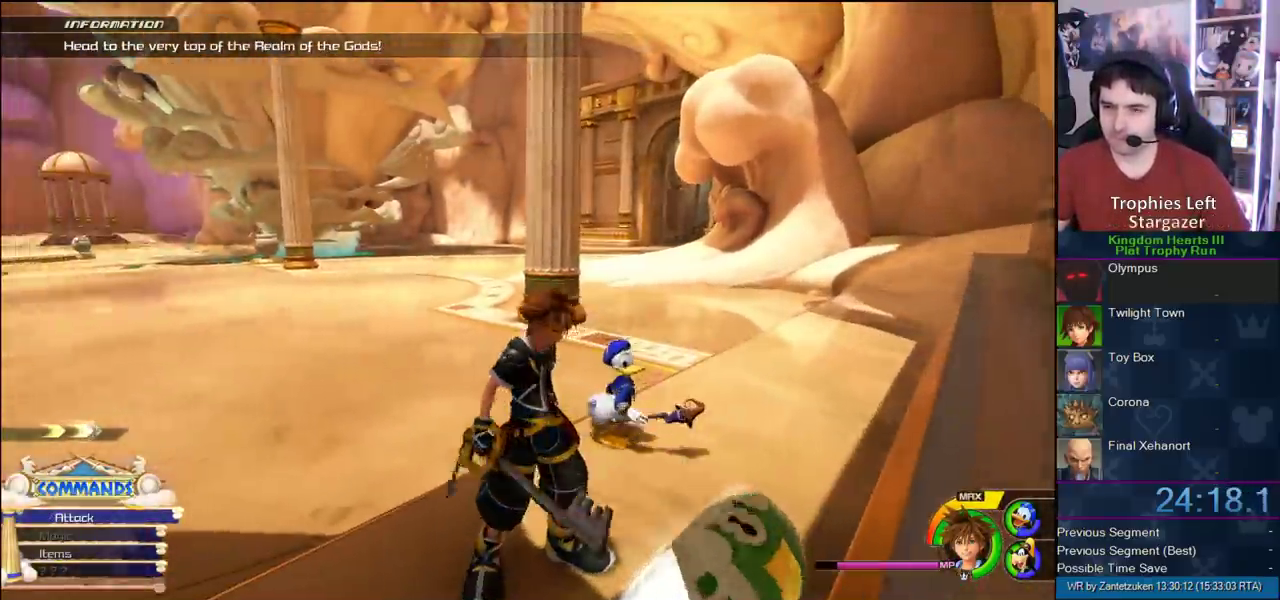
{"buttons": ["SQUARE"], "left_stick": "up", "right_stick": "center", "events": [[200, "left_stick", "up"]]}
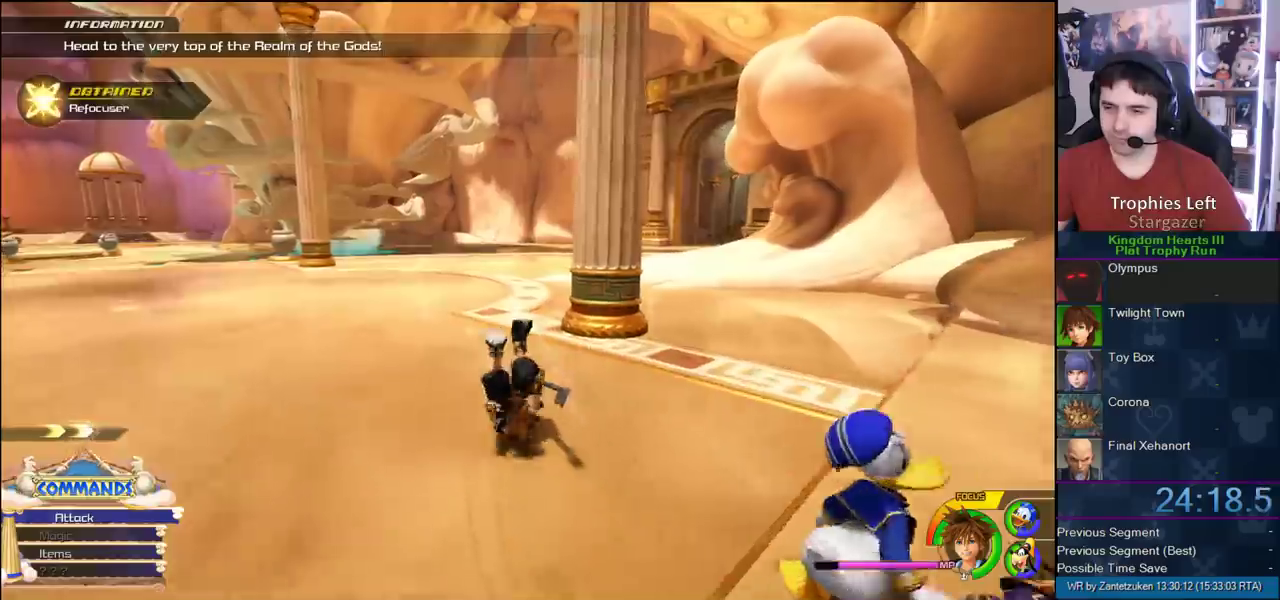
{"buttons": [], "left_stick": "up", "right_stick": "left", "events": [[17, "SQUARE", "up"], [250, "SQUARE", "down"], [350, "SQUARE", "up"], [400, "right_stick", "left"]]}
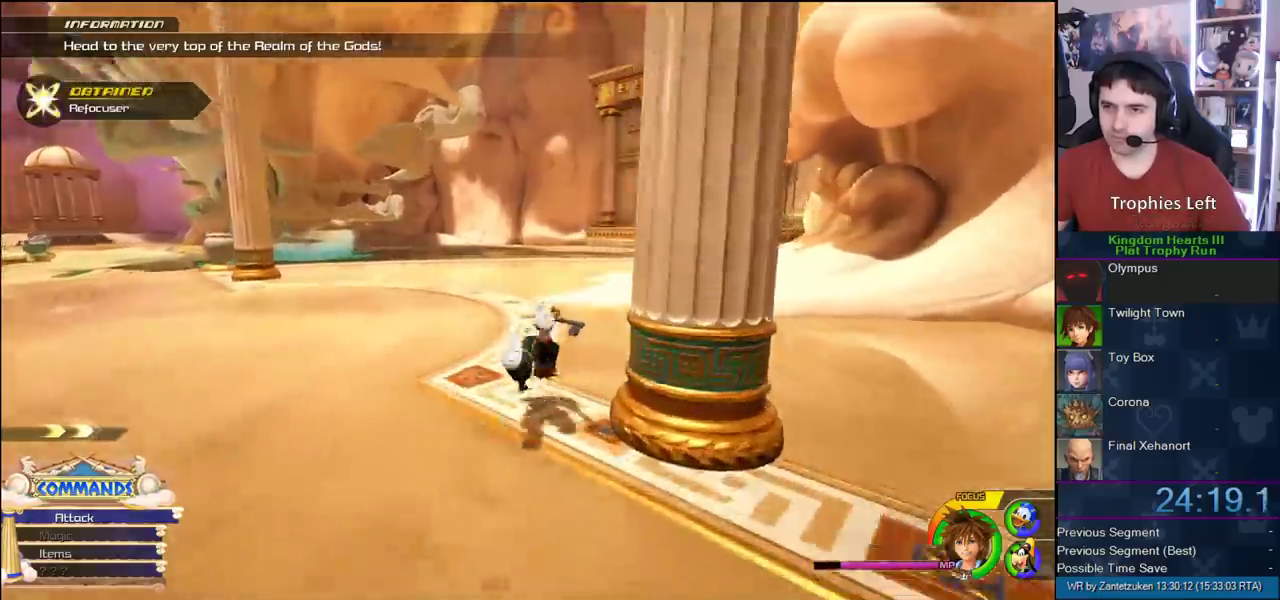
{"buttons": ["SQUARE"], "left_stick": "up", "right_stick": "center", "events": [[50, "right_stick", "center"], [317, "SQUARE", "down"], [417, "SQUARE", "up"], [433, "SQUARE", "down"]]}
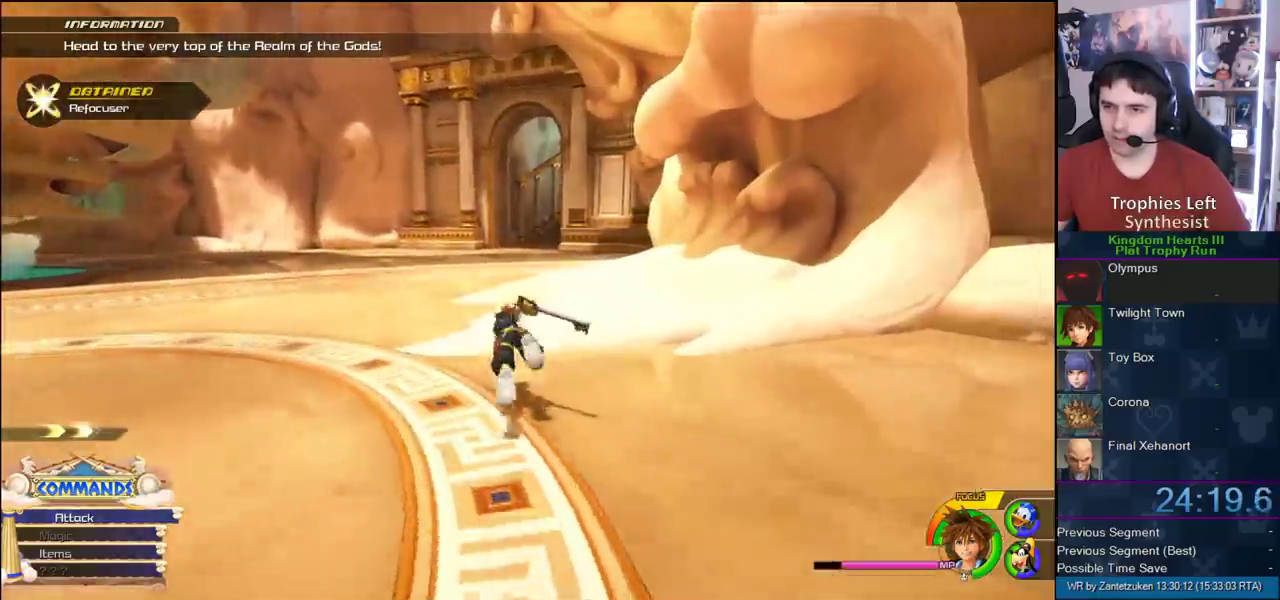
{"buttons": [], "left_stick": "up", "right_stick": "center", "events": [[167, "SQUARE", "up"], [400, "SQUARE", "down"], [467, "SQUARE", "up"]]}
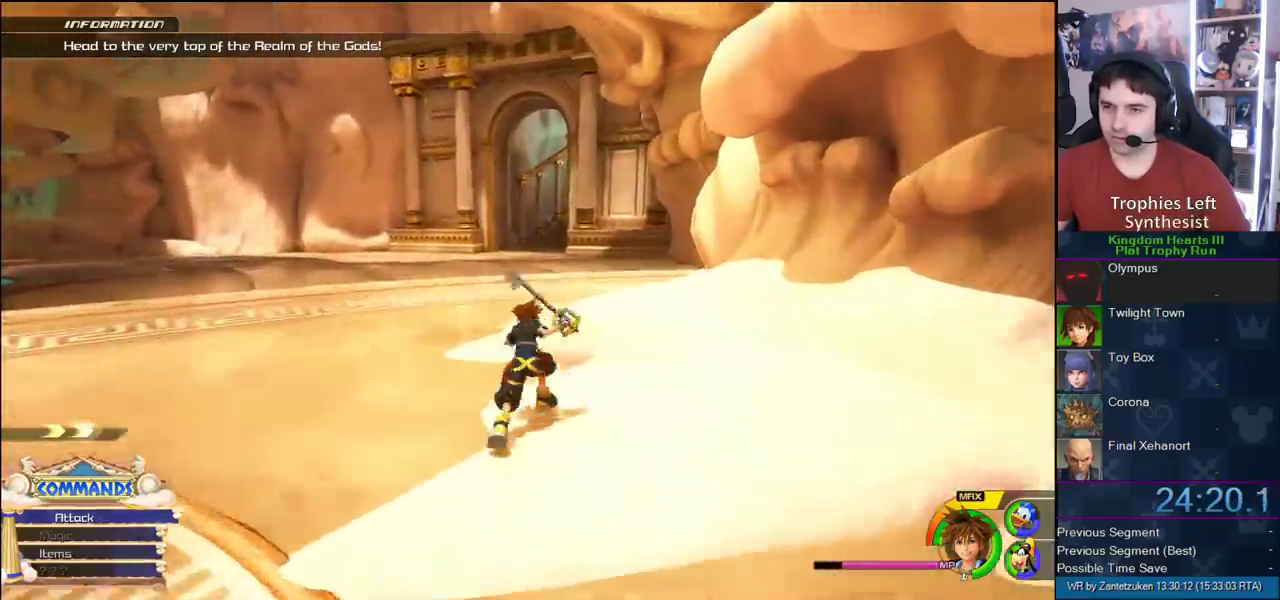
{"buttons": [], "left_stick": "up", "right_stick": "center", "events": [[50, "SQUARE", "down"], [267, "SQUARE", "up"]]}
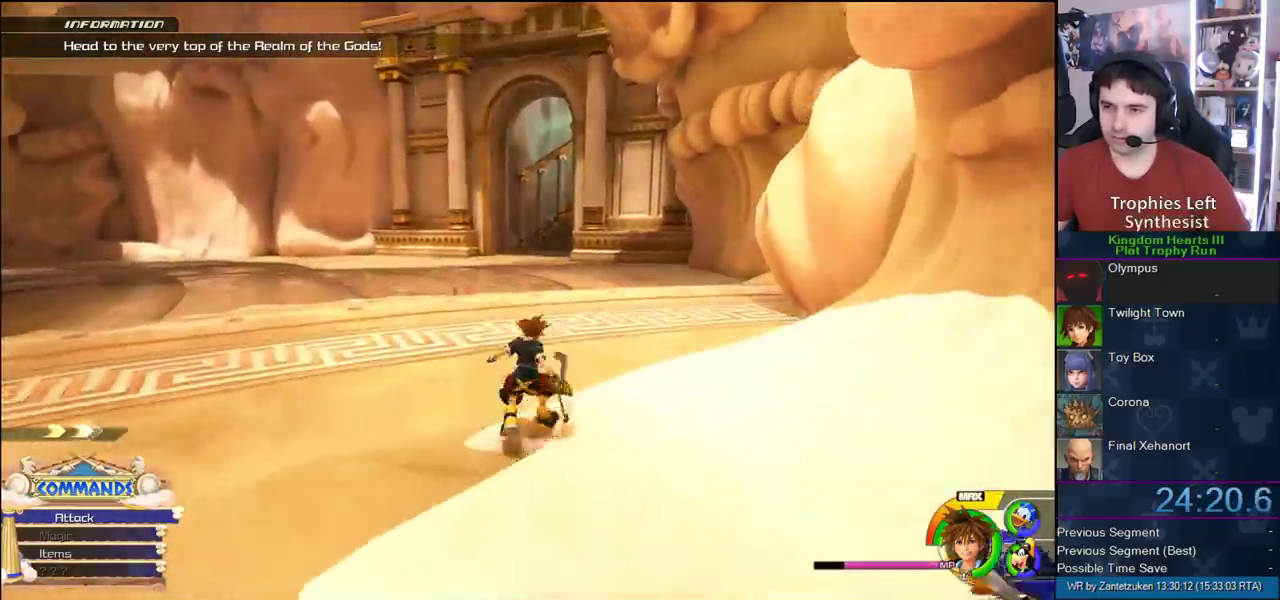
{"buttons": [], "left_stick": "up", "right_stick": "center", "events": [[17, "SQUARE", "down"], [83, "SQUARE", "up"], [167, "SQUARE", "down"], [283, "SQUARE", "up"]]}
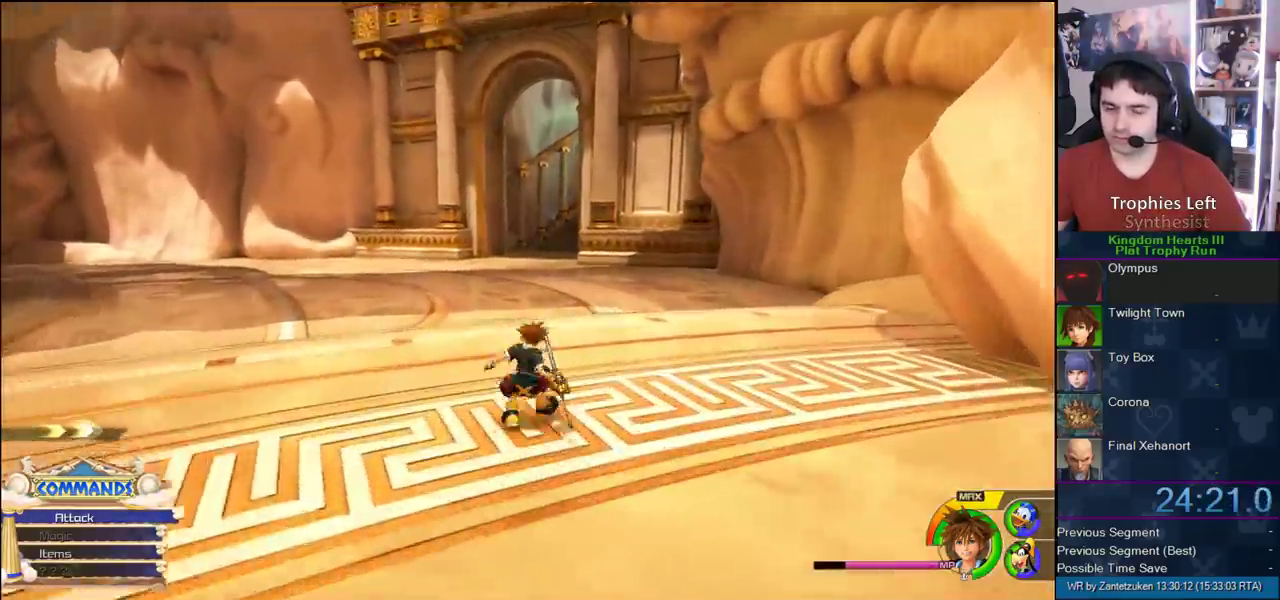
{"buttons": [], "left_stick": "up", "right_stick": "center", "events": [[67, "SQUARE", "down"], [133, "SQUARE", "up"], [183, "SQUARE", "down"], [417, "SQUARE", "up"]]}
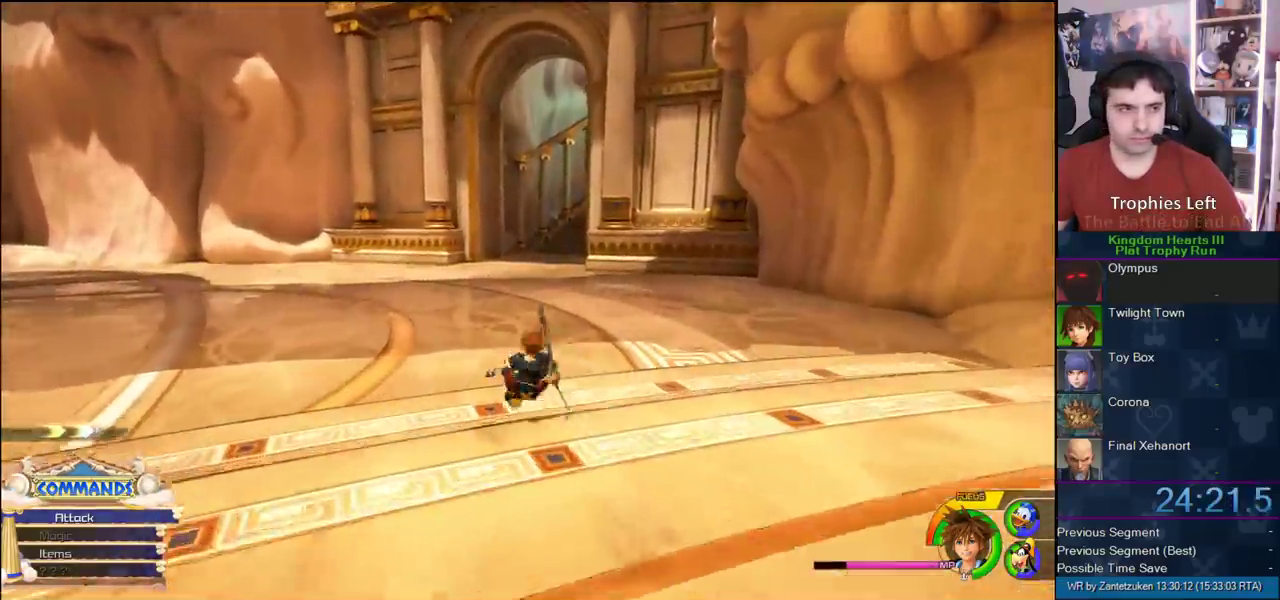
{"buttons": [], "left_stick": "up", "right_stick": "center", "events": [[83, "SQUARE", "down"], [200, "SQUARE", "up"], [283, "SQUARE", "down"], [417, "SQUARE", "up"]]}
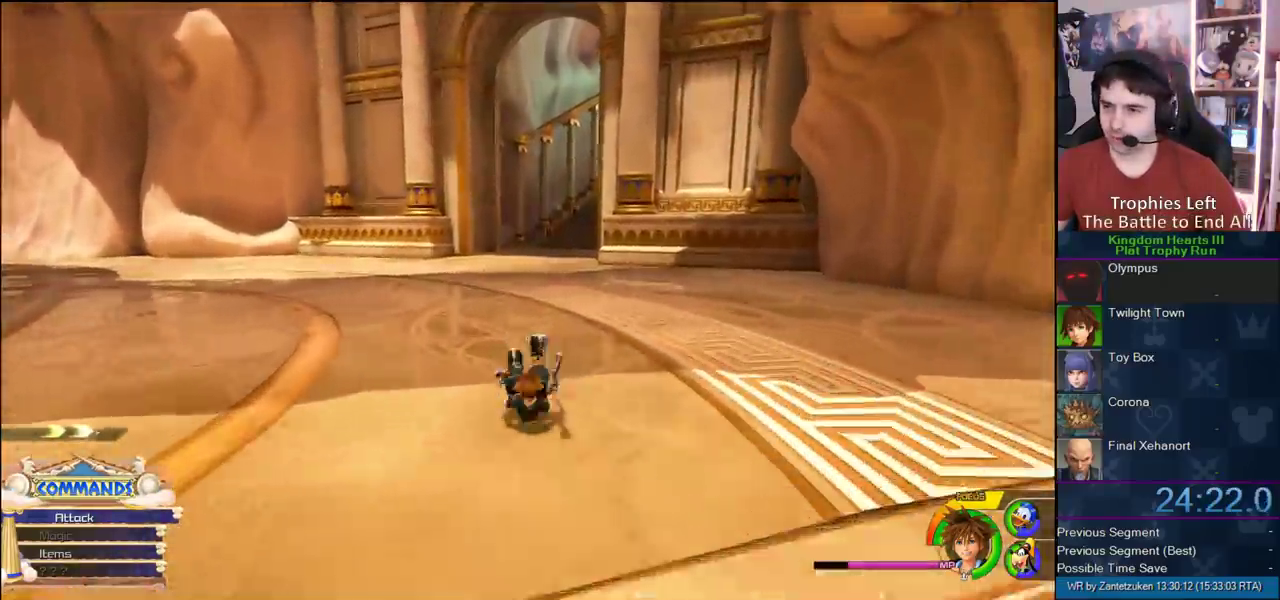
{"buttons": [], "left_stick": "up-right", "right_stick": "center", "events": [[167, "SQUARE", "down"], [433, "SQUARE", "up"], [467, "left_stick", "up-right"]]}
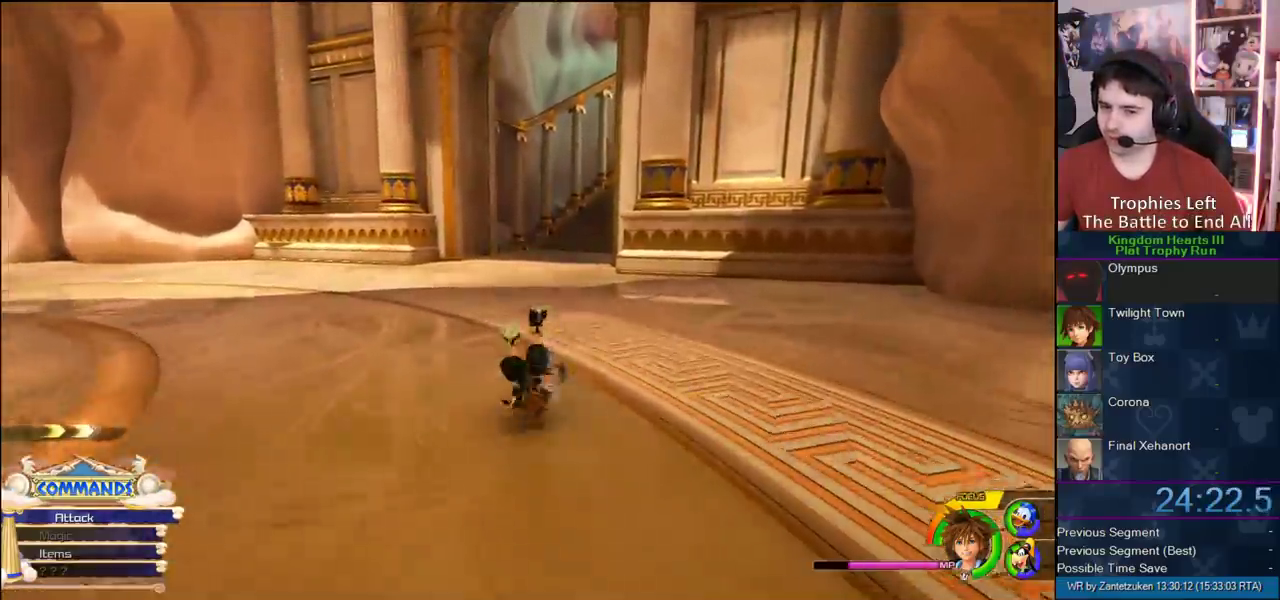
{"buttons": ["SQUARE"], "left_stick": "up-right", "right_stick": "center", "events": [[200, "SQUARE", "down"], [300, "SQUARE", "up"], [383, "SQUARE", "down"]]}